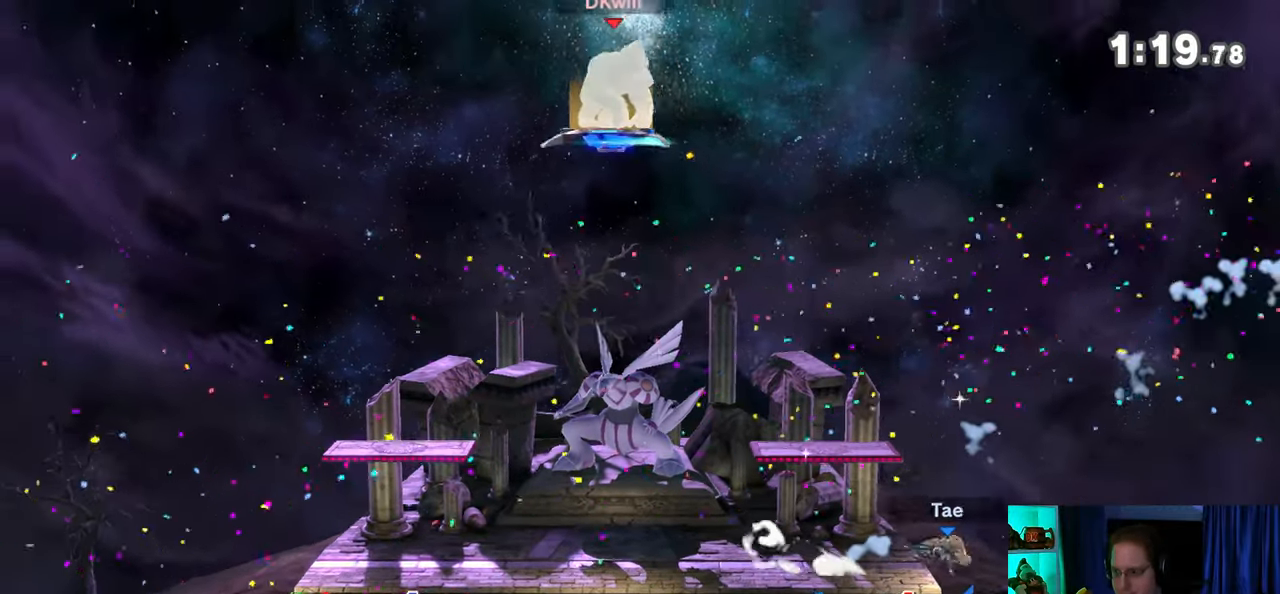
Gameplay with a controller (Nintendo layout); each line is a JSON object with the inputs held at the frame after it. "events" lists button and stick changes between this image and that frame as [ms after this image, input, new state], when the widget could be followed in between. Not read: L3 R3.
{"buttons": [], "left_stick": "up-right", "right_stick": "center", "events": [[500, "left_stick", "up-right"]]}
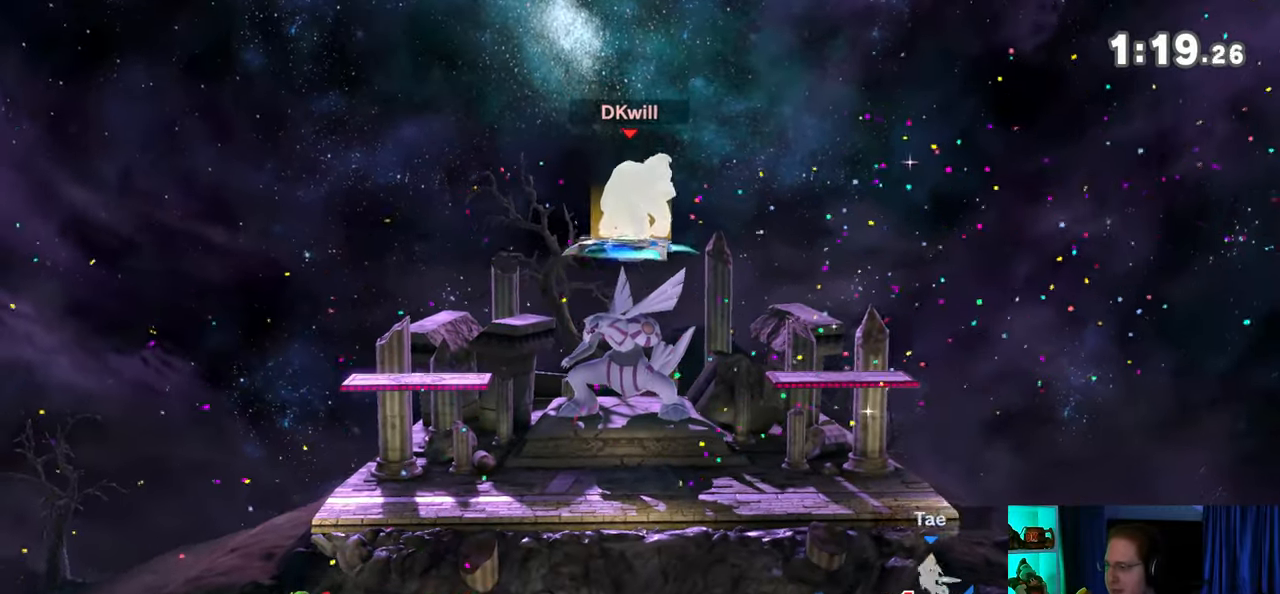
{"buttons": [], "left_stick": "center", "right_stick": "center", "events": [[183, "left_stick", "down-right"], [333, "left_stick", "center"], [367, "B", "down"], [433, "B", "up"]]}
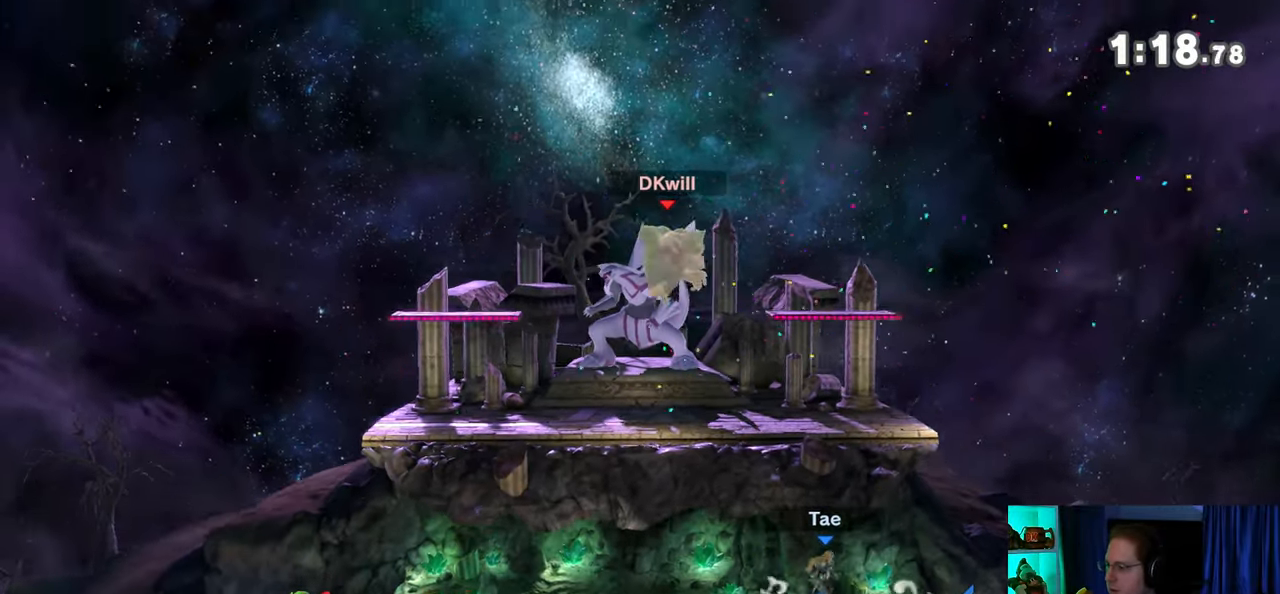
{"buttons": [], "left_stick": "right", "right_stick": "center", "events": [[83, "R1", "down"], [183, "R1", "up"], [300, "left_stick", "right"]]}
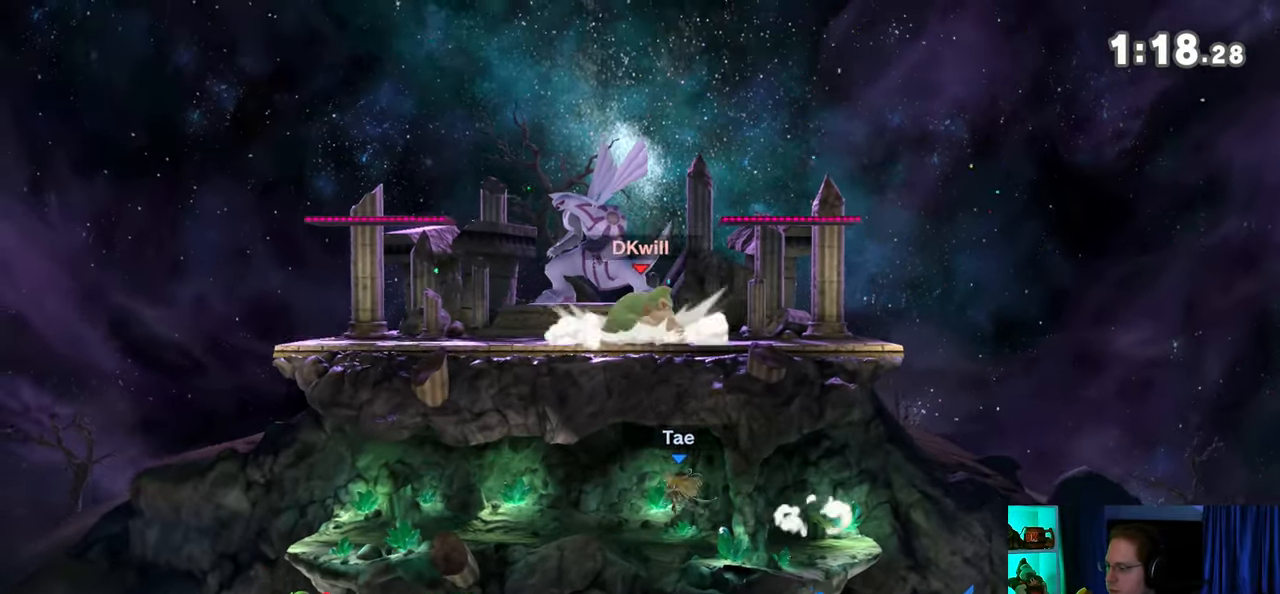
{"buttons": [], "left_stick": "left", "right_stick": "center", "events": [[250, "left_stick", "center"], [400, "left_stick", "left"]]}
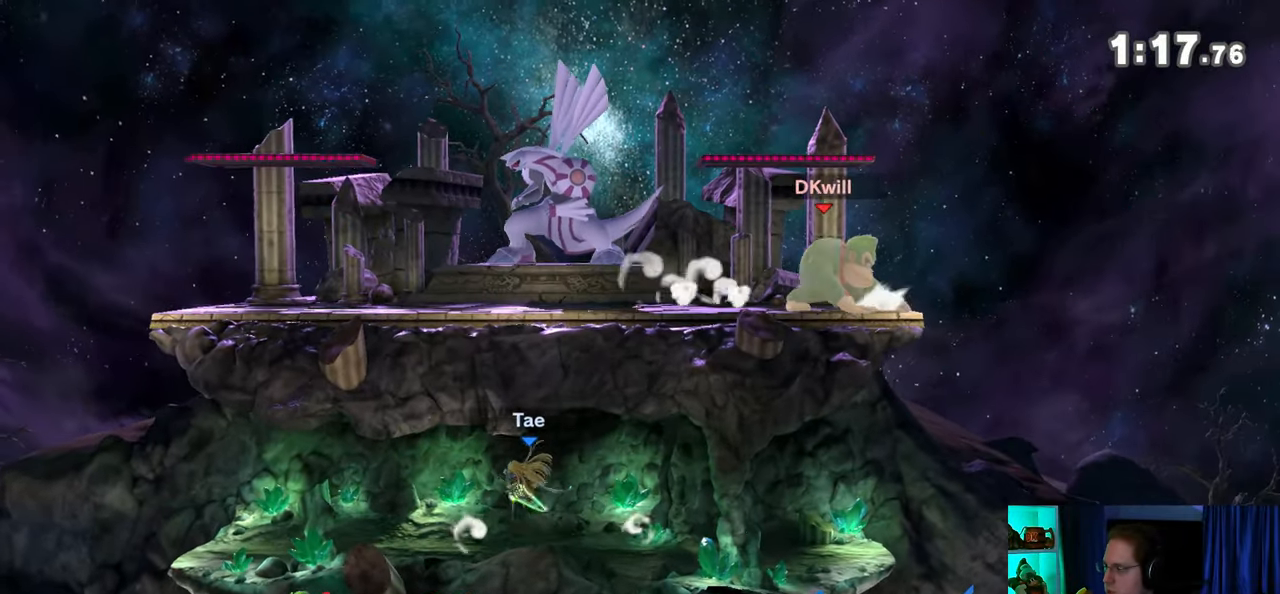
{"buttons": [], "left_stick": "center", "right_stick": "center", "events": [[17, "B", "down"], [17, "left_stick", "center"], [83, "B", "up"]]}
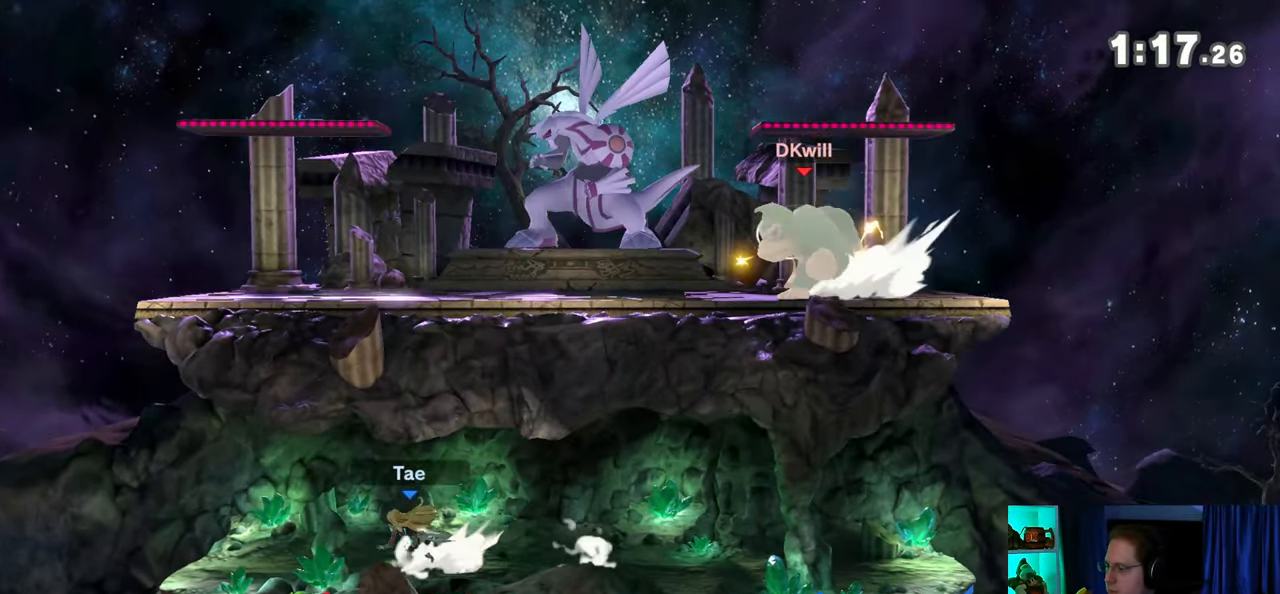
{"buttons": [], "left_stick": "center", "right_stick": "center", "events": []}
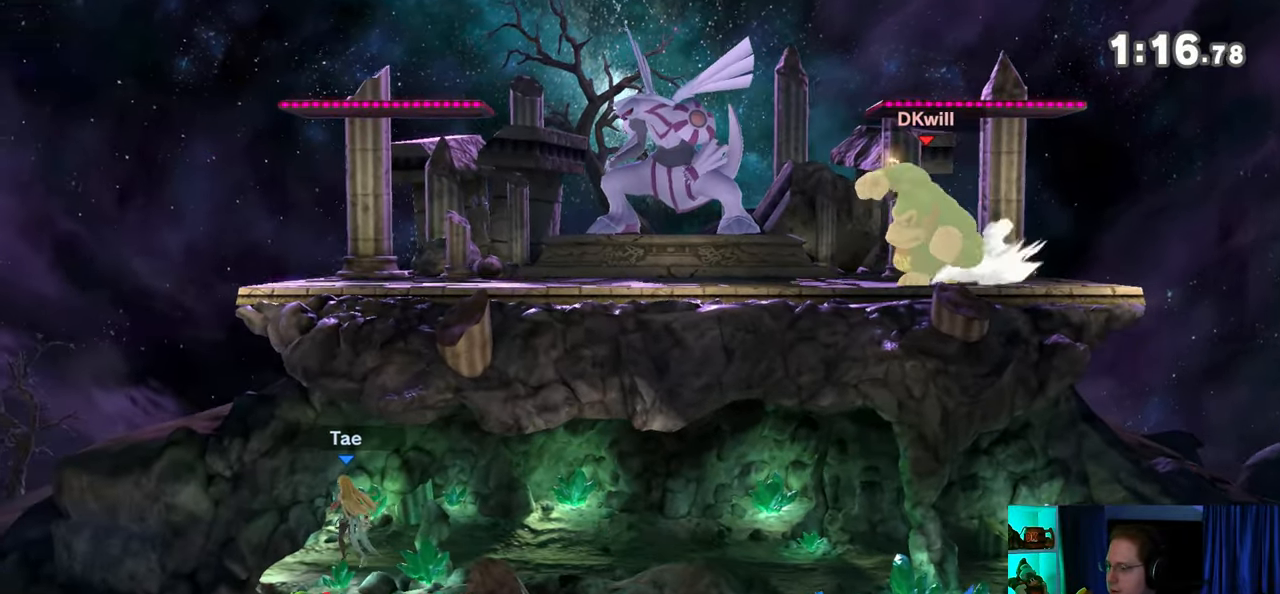
{"buttons": [], "left_stick": "center", "right_stick": "center", "events": []}
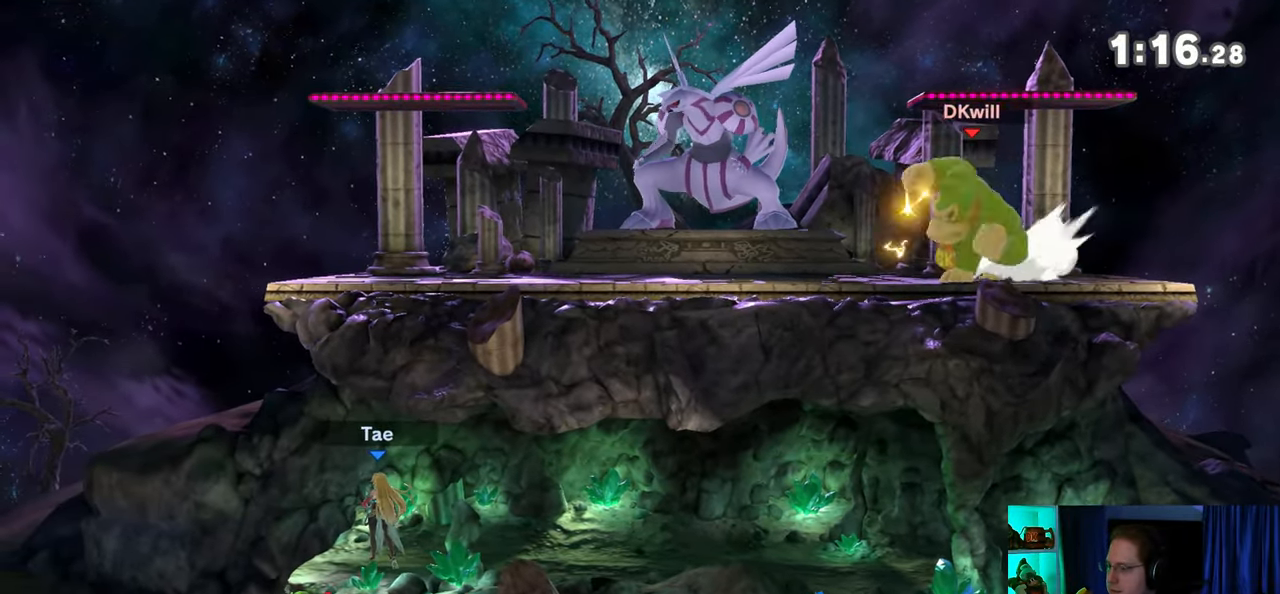
{"buttons": [], "left_stick": "center", "right_stick": "center", "events": []}
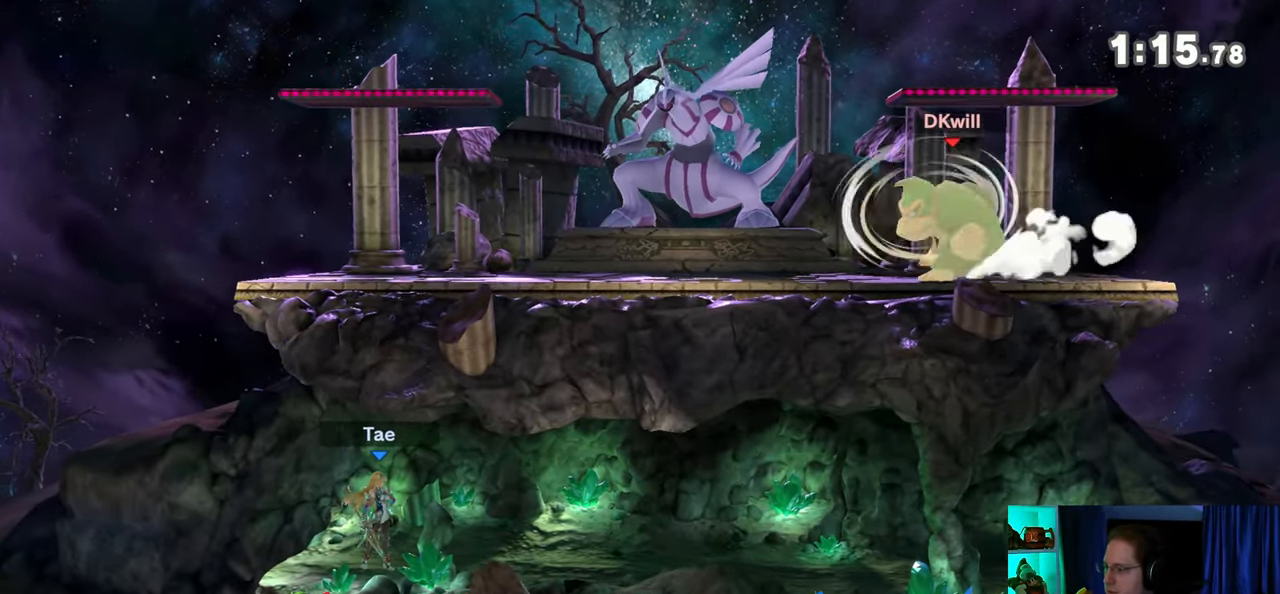
{"buttons": [], "left_stick": "left", "right_stick": "center", "events": [[283, "left_stick", "left"]]}
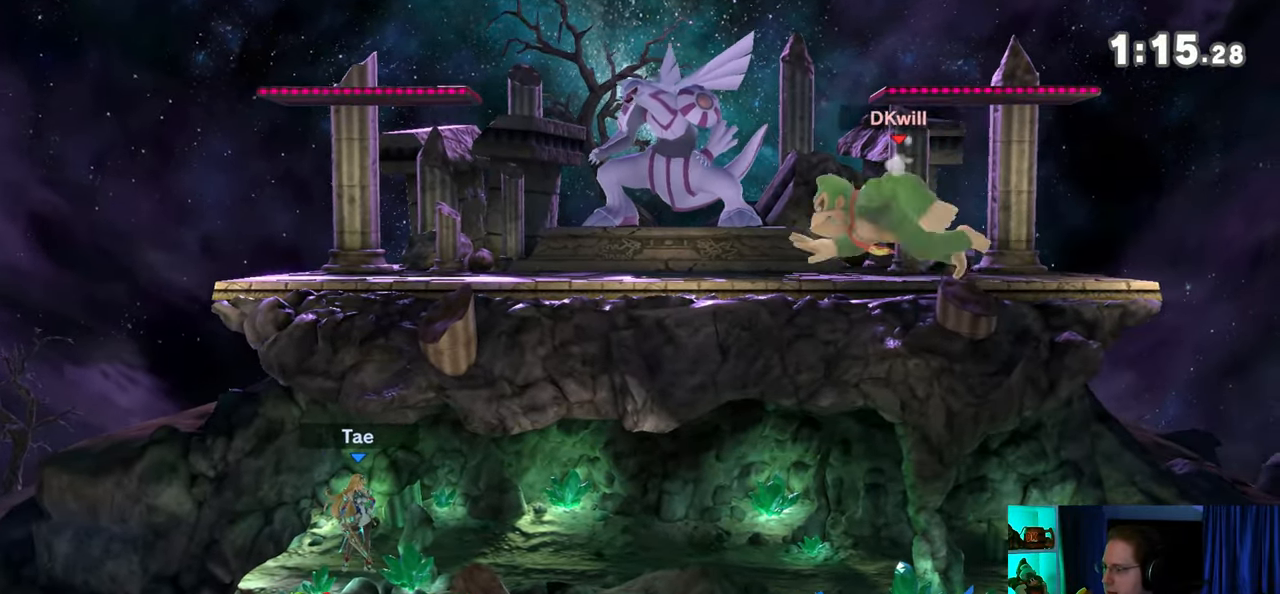
{"buttons": [], "left_stick": "right", "right_stick": "center", "events": [[467, "left_stick", "right"]]}
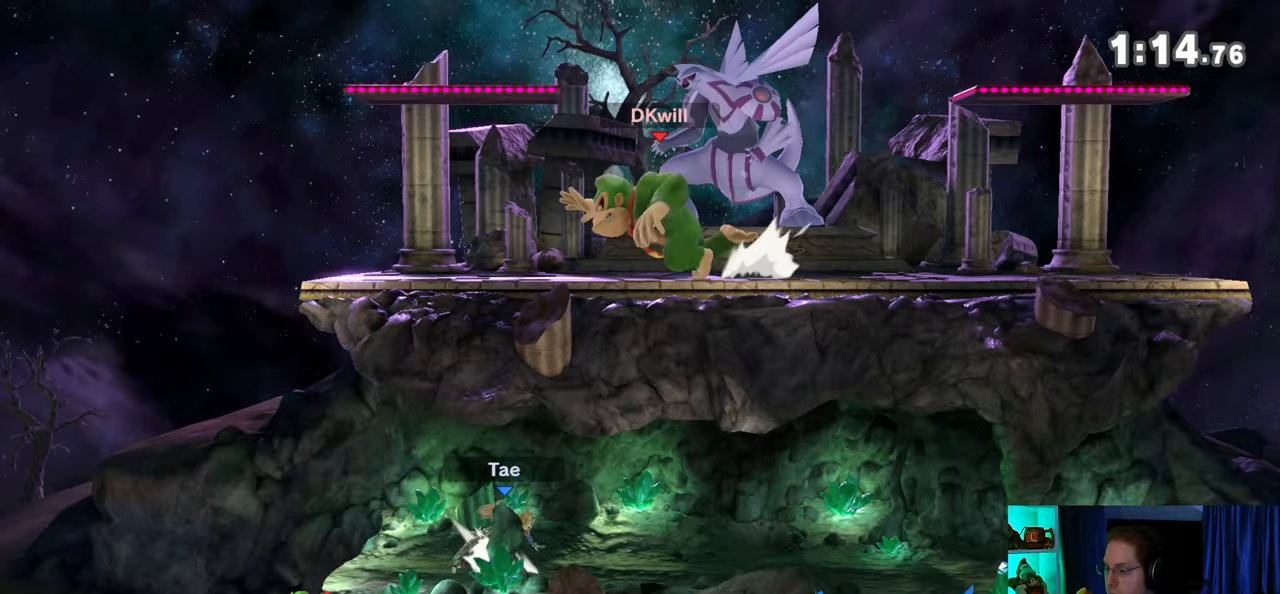
{"buttons": [], "left_stick": "down-right", "right_stick": "center", "events": [[33, "Y", "down"], [33, "left_stick", "center"], [83, "Y", "up"], [233, "left_stick", "up-left"], [333, "left_stick", "up-right"], [467, "left_stick", "down-right"]]}
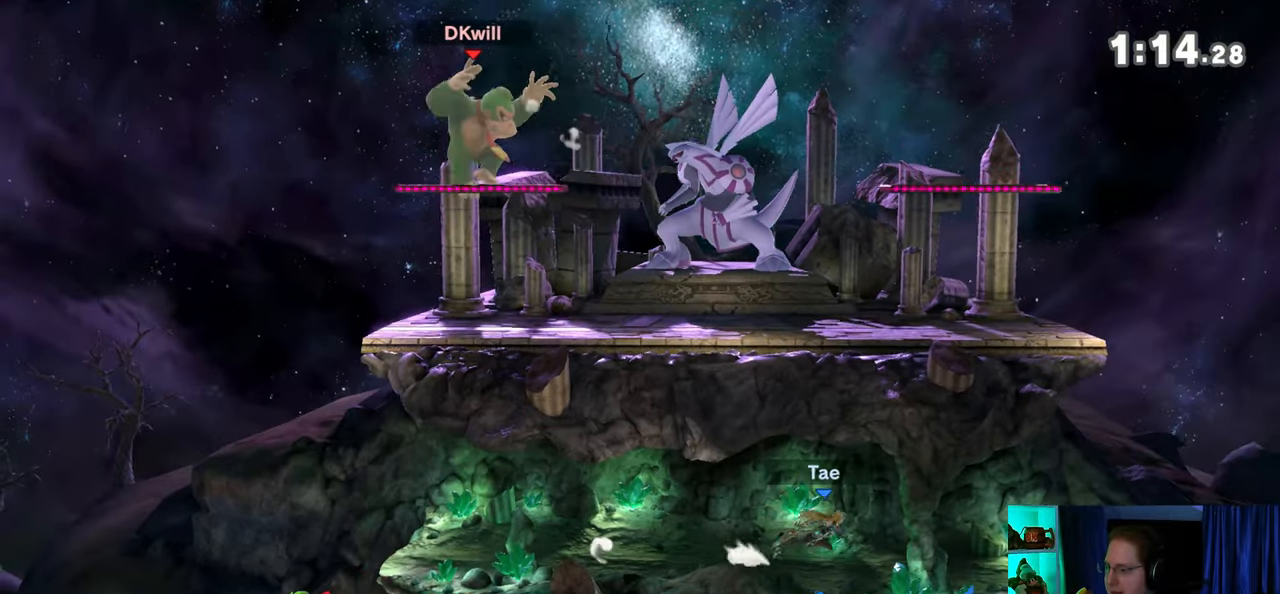
{"buttons": [], "left_stick": "right", "right_stick": "center", "events": [[17, "left_stick", "down"], [183, "left_stick", "center"], [283, "left_stick", "right"]]}
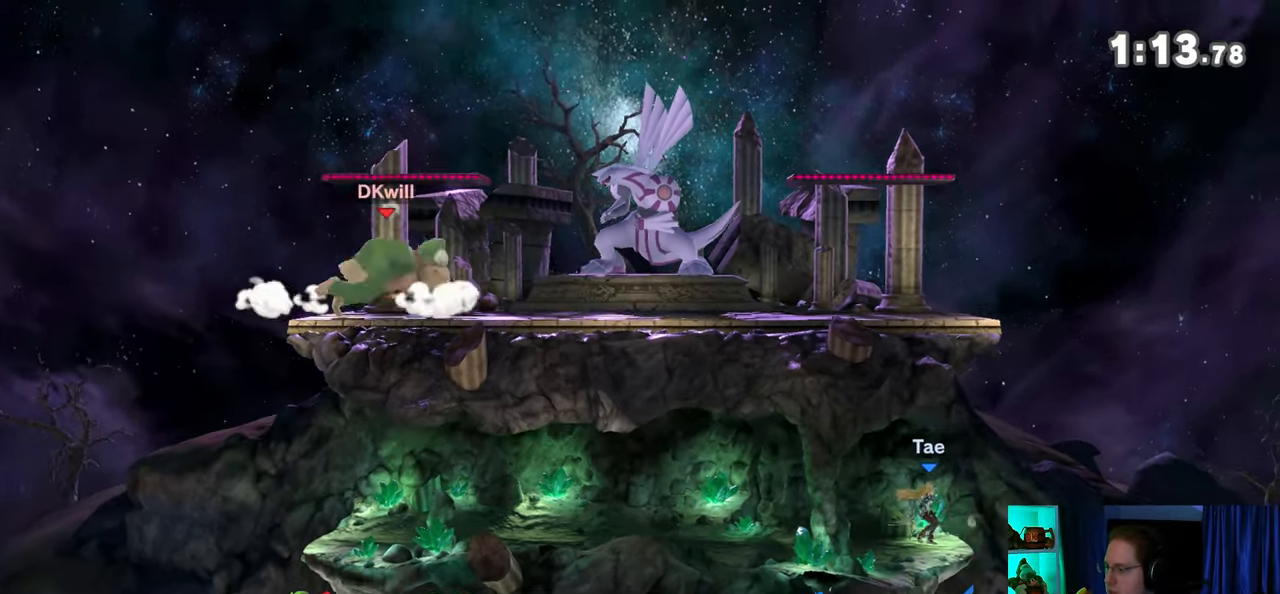
{"buttons": [], "left_stick": "right", "right_stick": "center", "events": []}
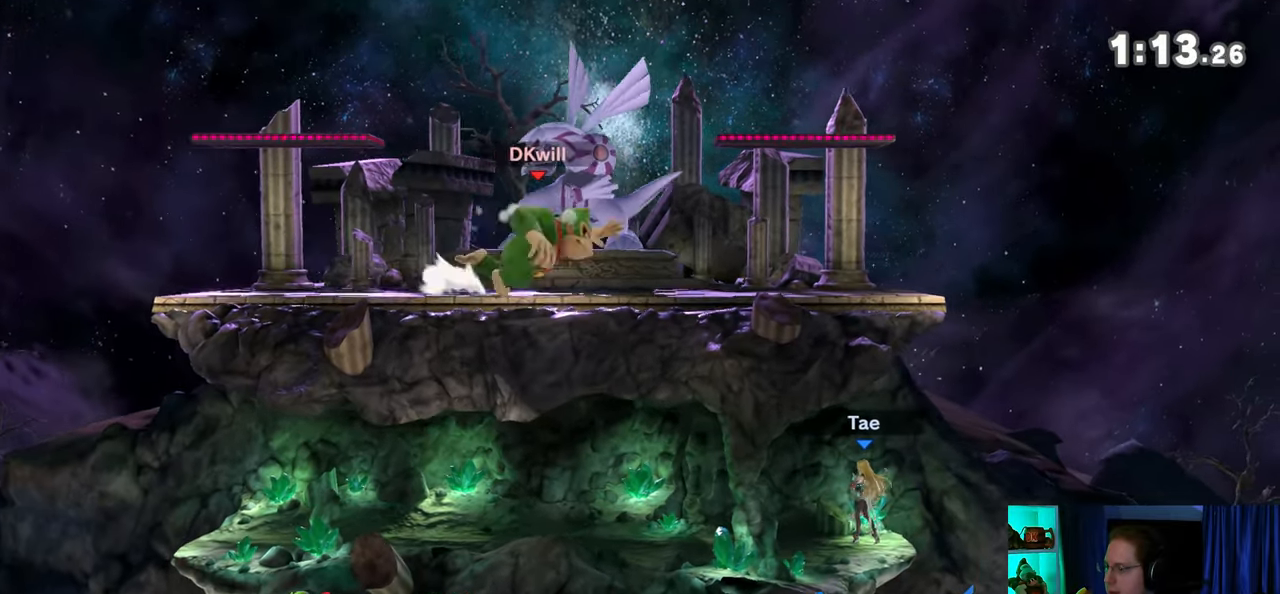
{"buttons": [], "left_stick": "right", "right_stick": "center", "events": []}
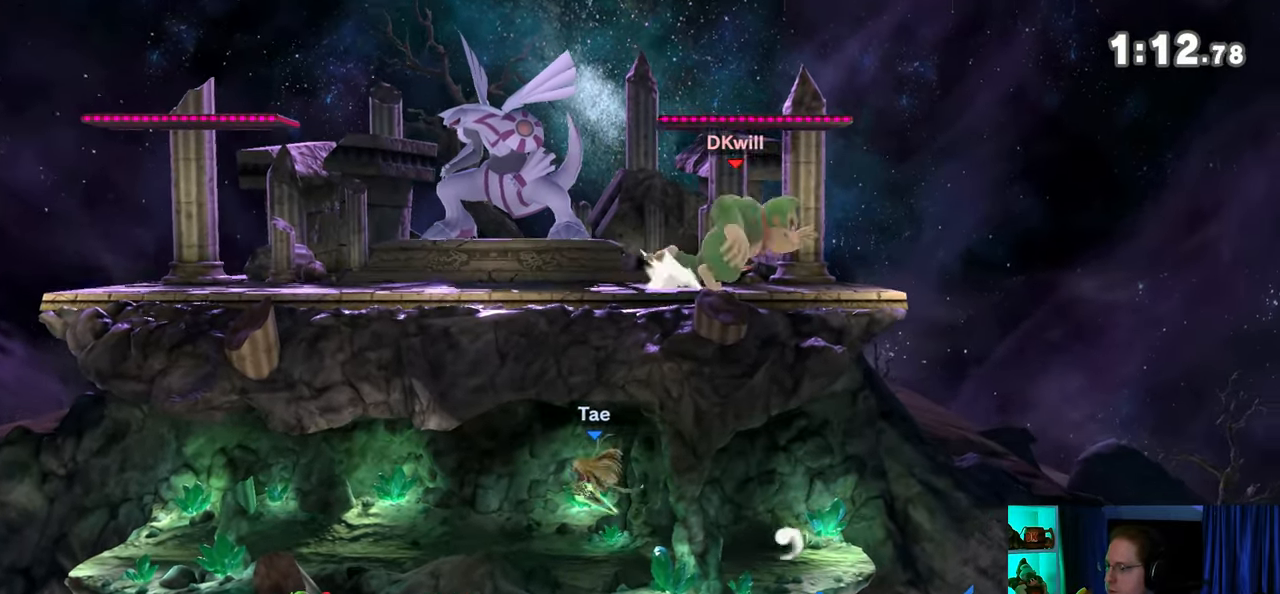
{"buttons": [], "left_stick": "left", "right_stick": "center", "events": [[183, "left_stick", "down"], [267, "left_stick", "down-left"], [400, "left_stick", "left"]]}
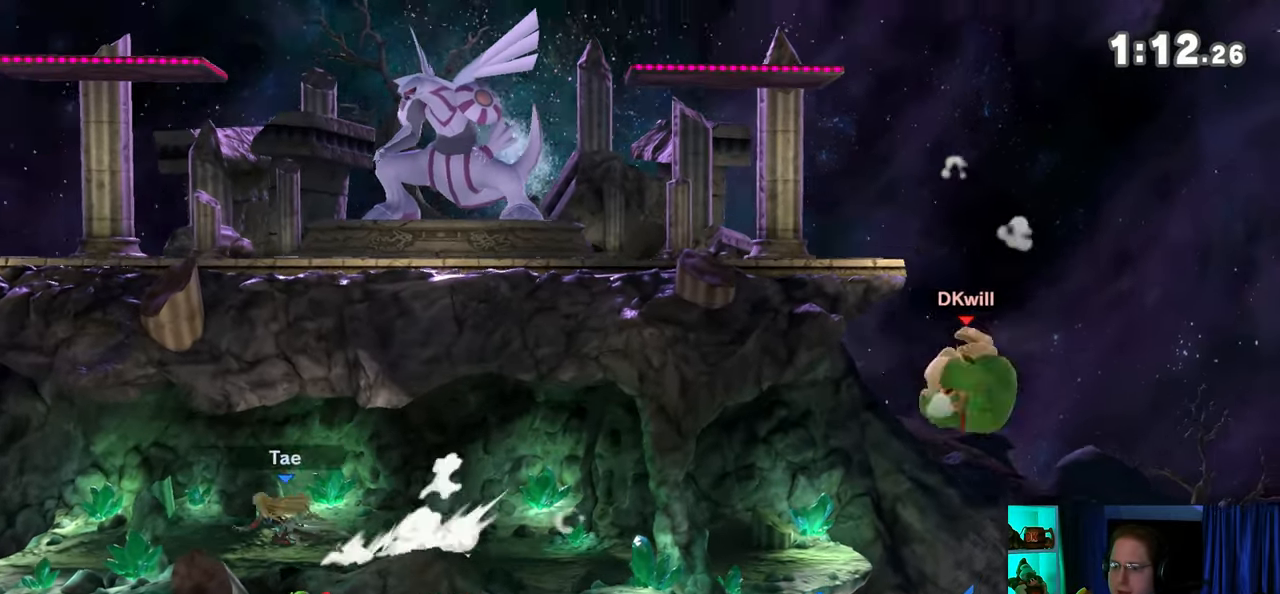
{"buttons": ["Y"], "left_stick": "left", "right_stick": "center", "events": [[150, "Y", "down"], [250, "Y", "up"], [333, "Y", "down"], [400, "Y", "up"], [467, "Y", "down"]]}
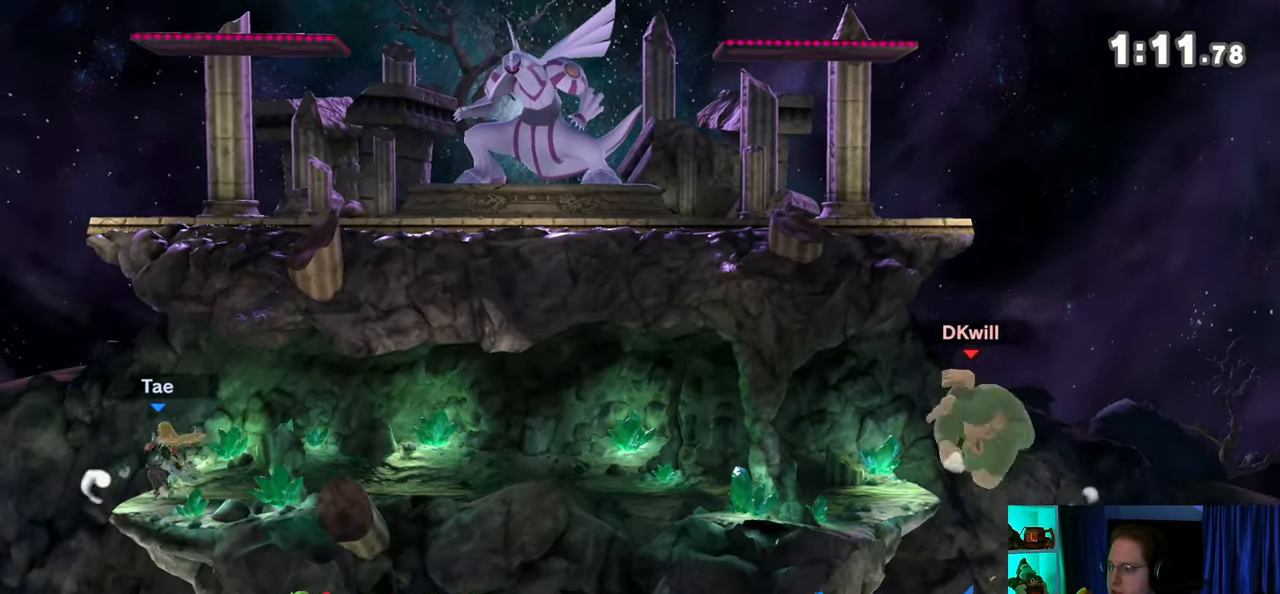
{"buttons": [], "left_stick": "left", "right_stick": "center", "events": [[83, "Y", "up"], [250, "left_stick", "down"], [333, "left_stick", "center"], [433, "left_stick", "left"]]}
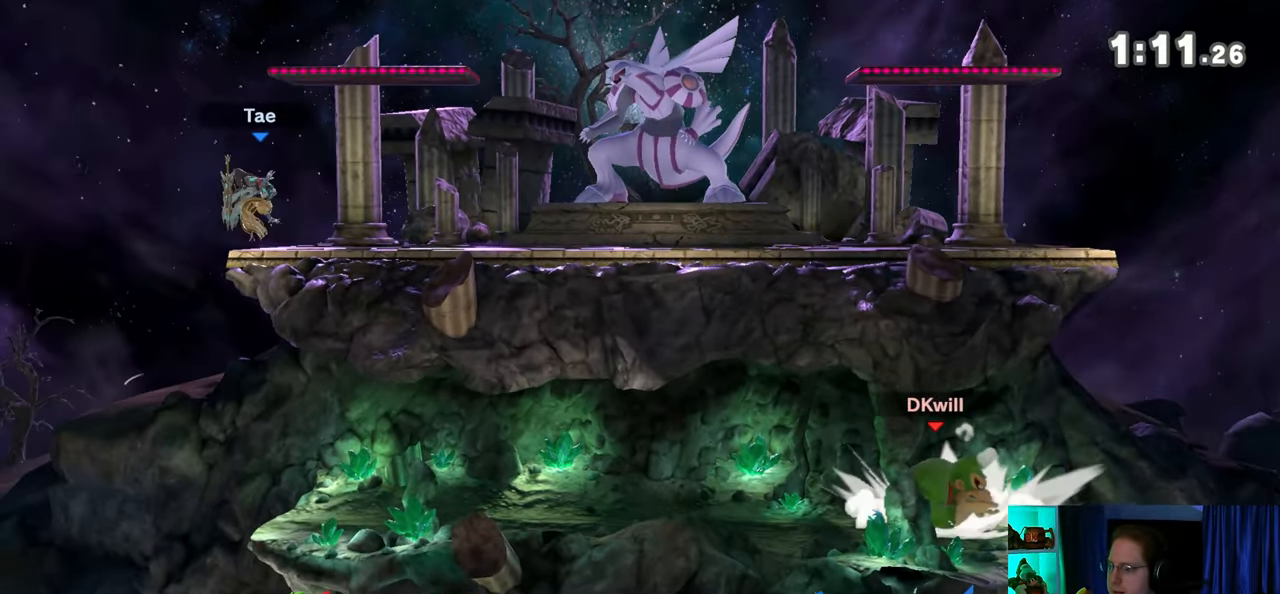
{"buttons": [], "left_stick": "left", "right_stick": "center", "events": []}
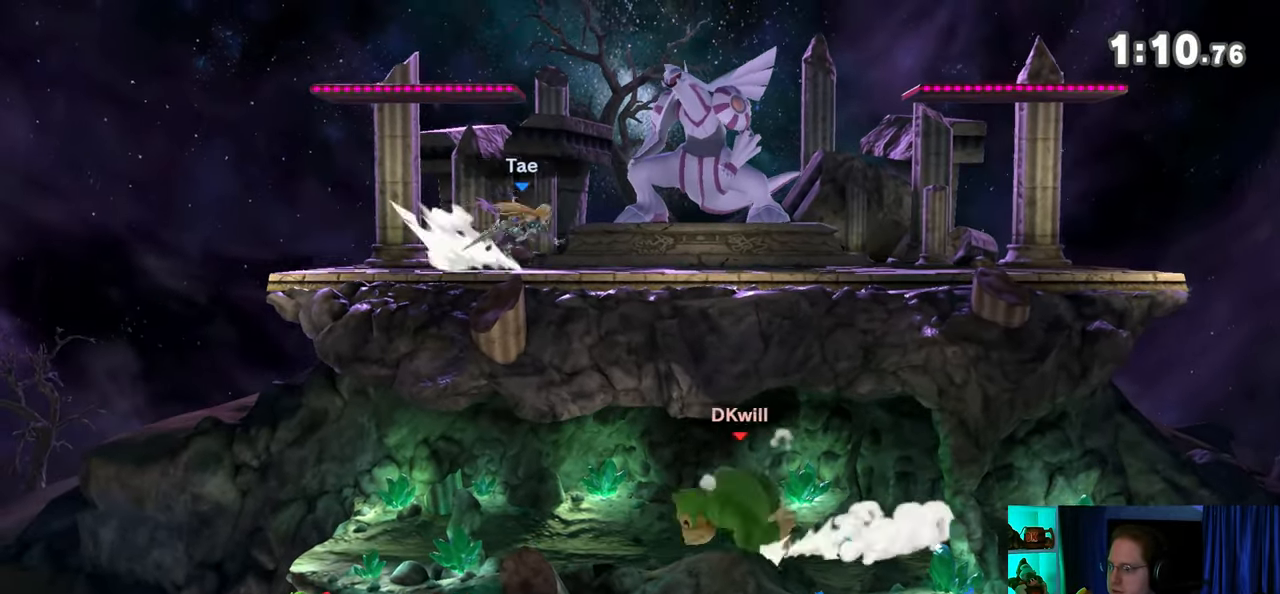
{"buttons": [], "left_stick": "left", "right_stick": "center", "events": []}
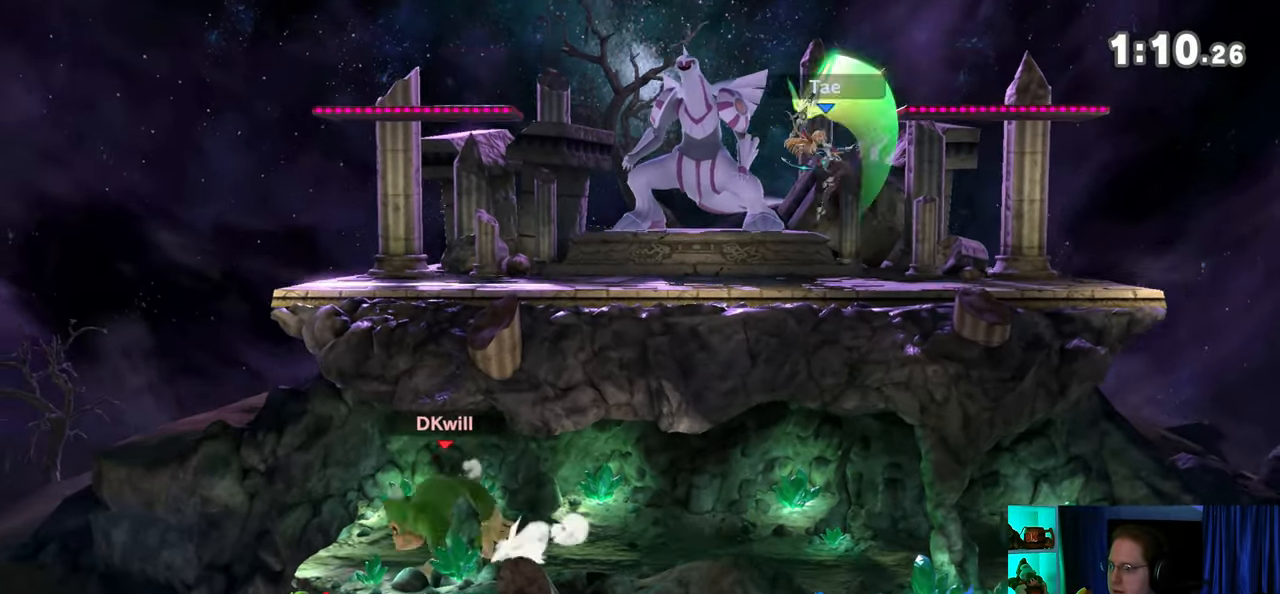
{"buttons": ["Y"], "left_stick": "right", "right_stick": "center", "events": [[33, "Y", "down"], [217, "Y", "up"], [250, "left_stick", "center"], [367, "left_stick", "right"], [400, "Y", "down"], [467, "Y", "up"], [483, "Y", "down"]]}
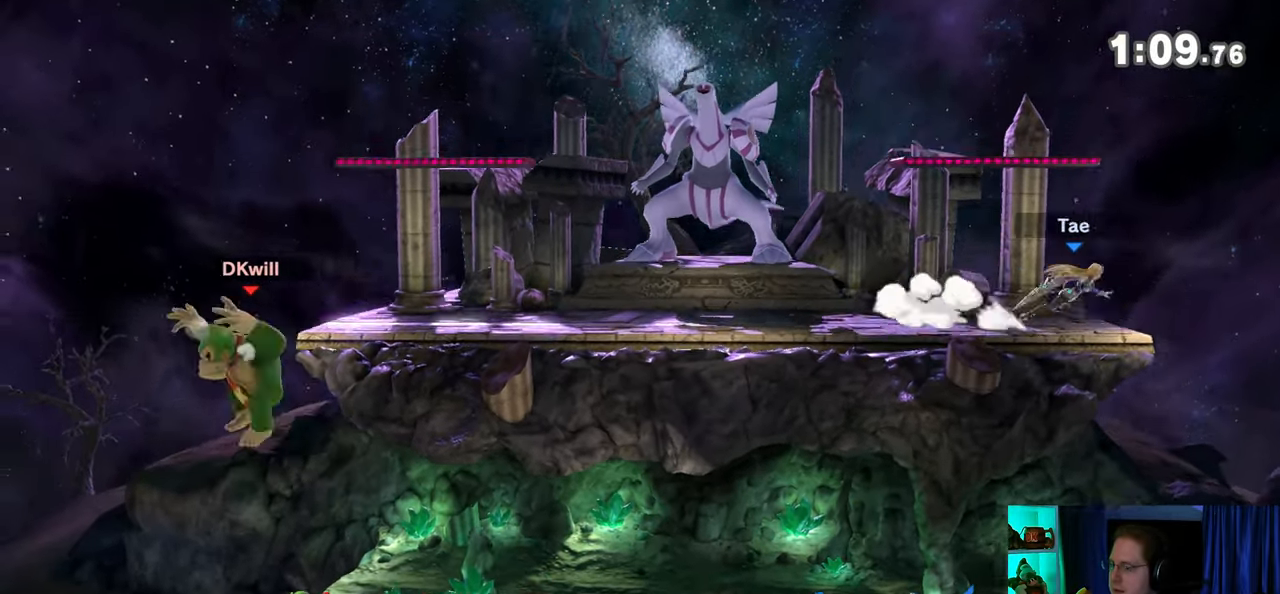
{"buttons": [], "left_stick": "down-right", "right_stick": "center", "events": [[83, "Y", "up"], [367, "left_stick", "down-right"]]}
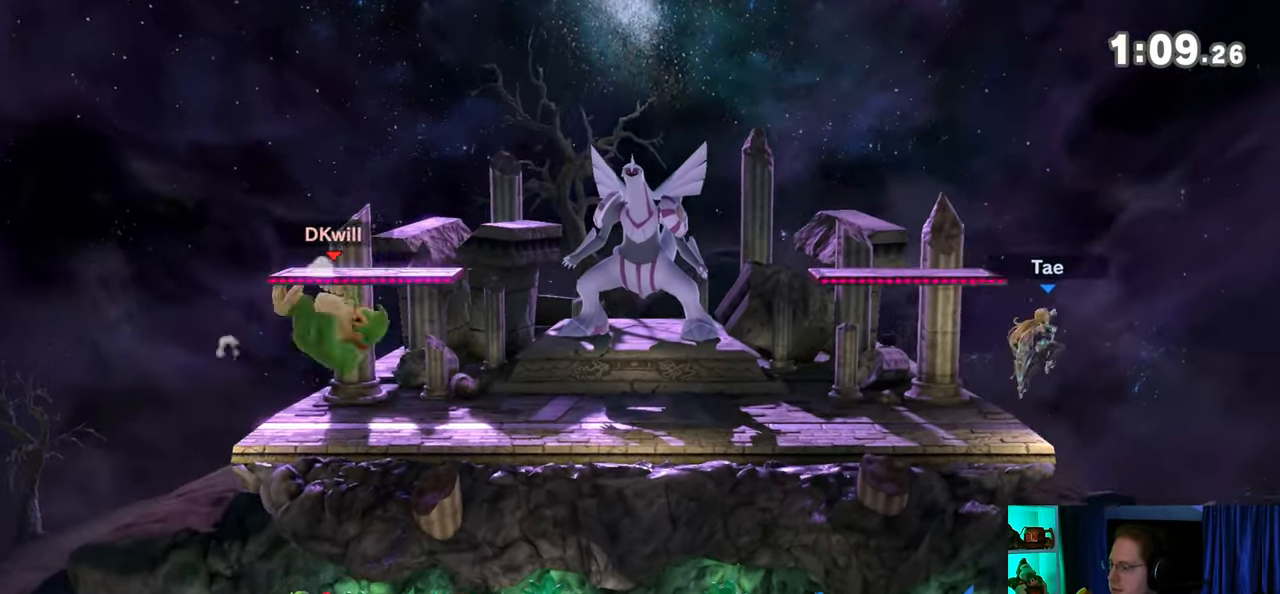
{"buttons": [], "left_stick": "right", "right_stick": "center", "events": [[17, "left_stick", "center"], [150, "left_stick", "right"]]}
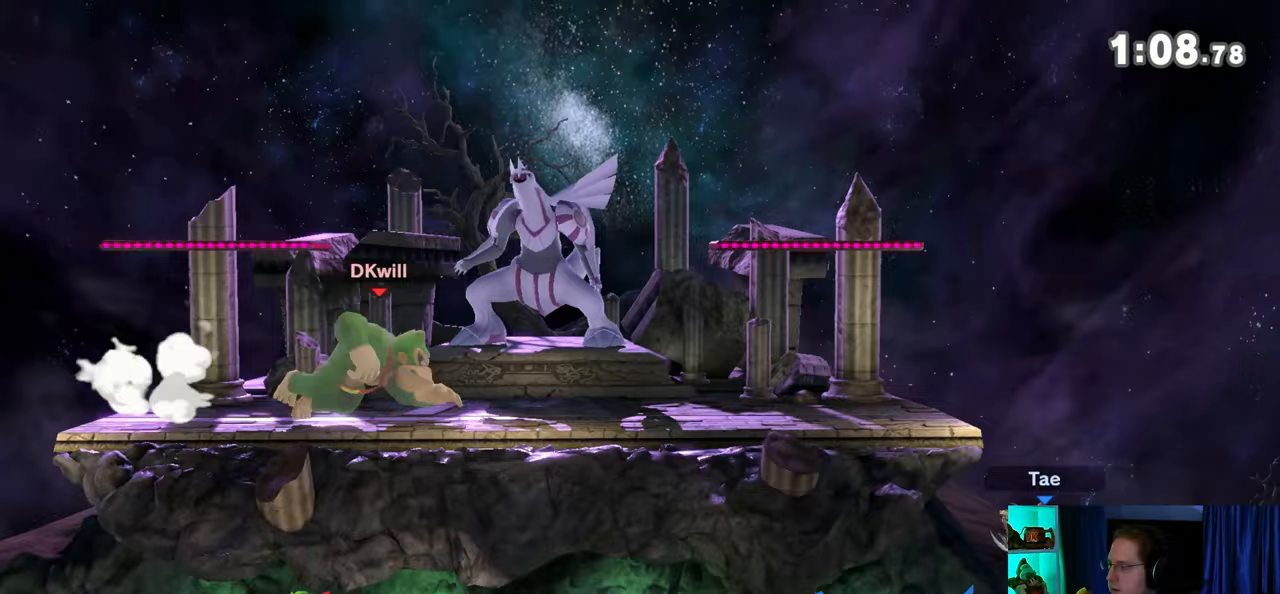
{"buttons": [], "left_stick": "right", "right_stick": "center", "events": []}
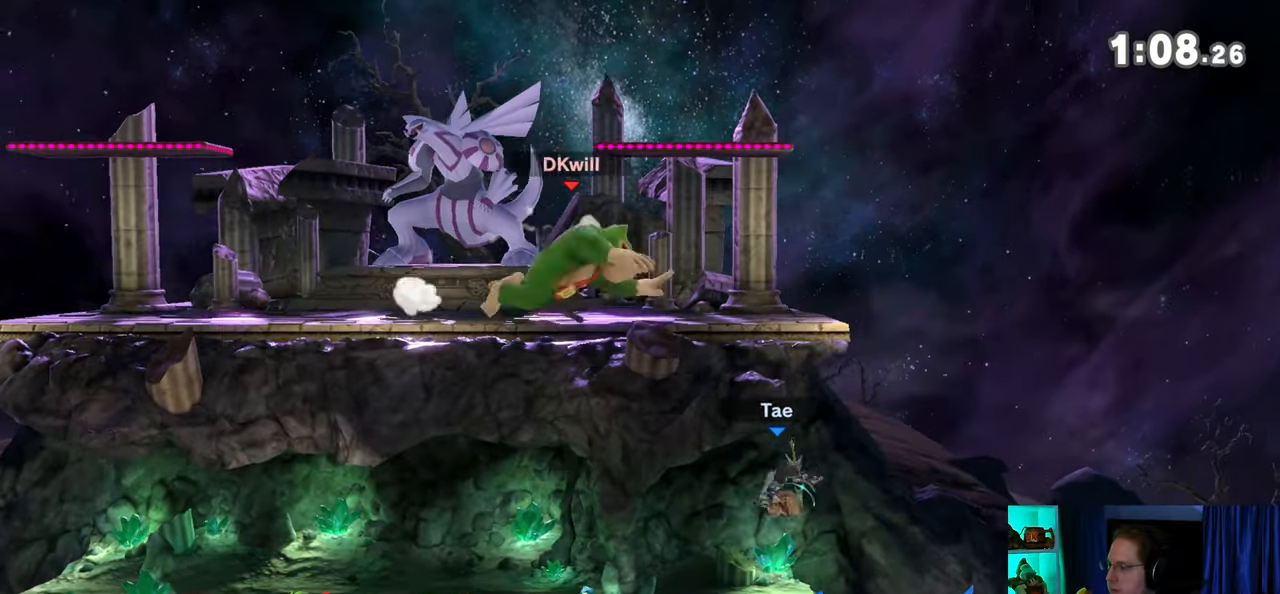
{"buttons": [], "left_stick": "down-left", "right_stick": "center", "events": [[300, "left_stick", "down-right"], [433, "left_stick", "down-left"]]}
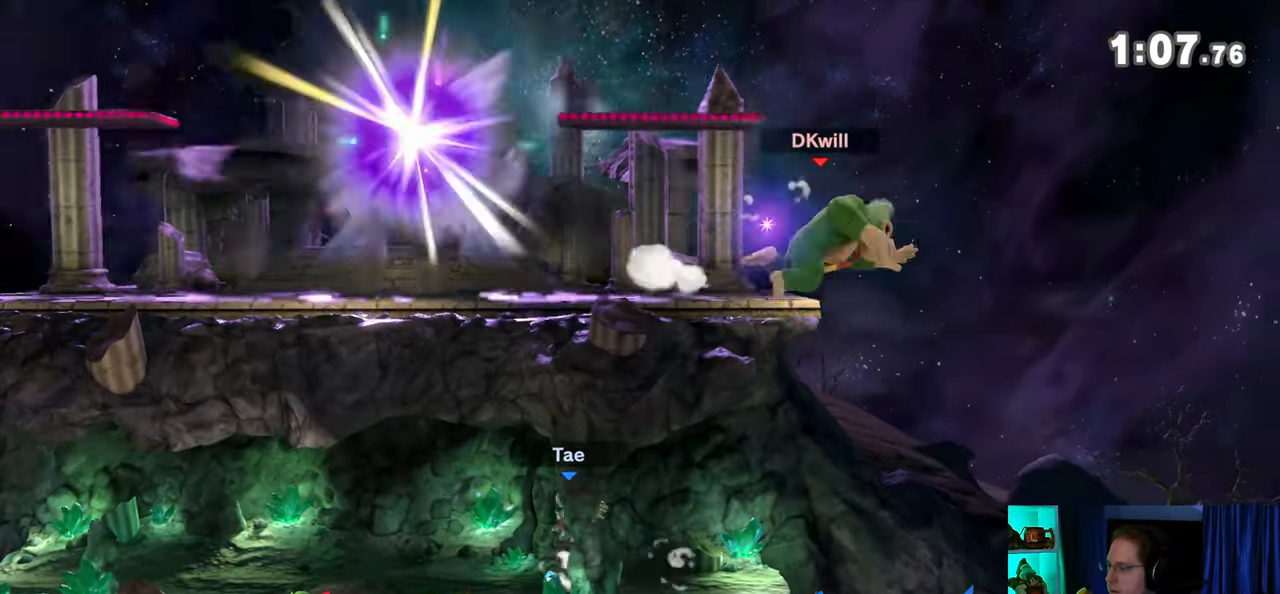
{"buttons": ["Y"], "left_stick": "left", "right_stick": "center", "events": [[117, "left_stick", "left"], [283, "Y", "down"], [400, "Y", "up"], [433, "Y", "down"]]}
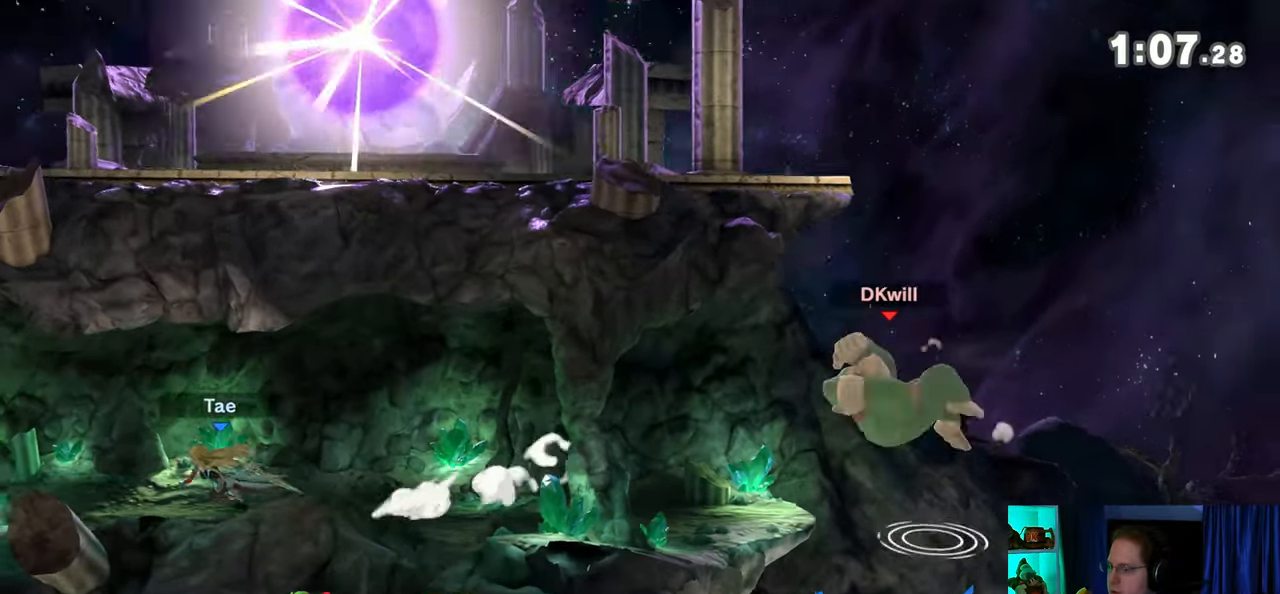
{"buttons": [], "left_stick": "center", "right_stick": "center", "events": [[50, "Y", "up"], [83, "left_stick", "up-left"], [250, "left_stick", "down-left"], [433, "left_stick", "center"]]}
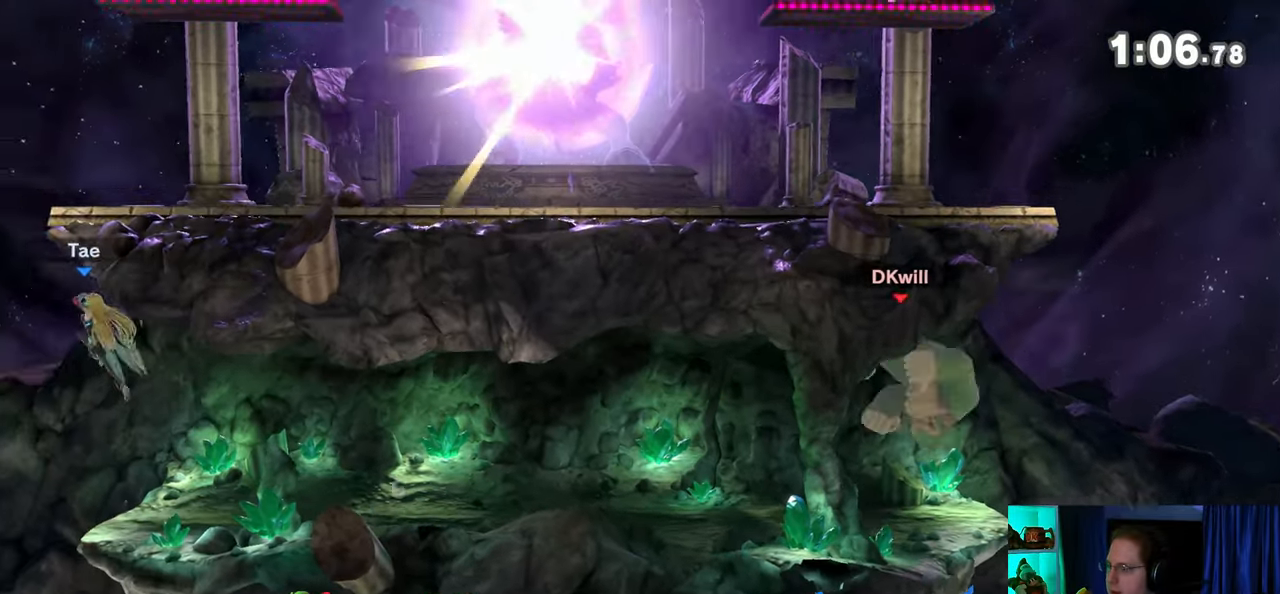
{"buttons": [], "left_stick": "right", "right_stick": "center", "events": [[83, "left_stick", "right"], [333, "Y", "down"], [500, "Y", "up"]]}